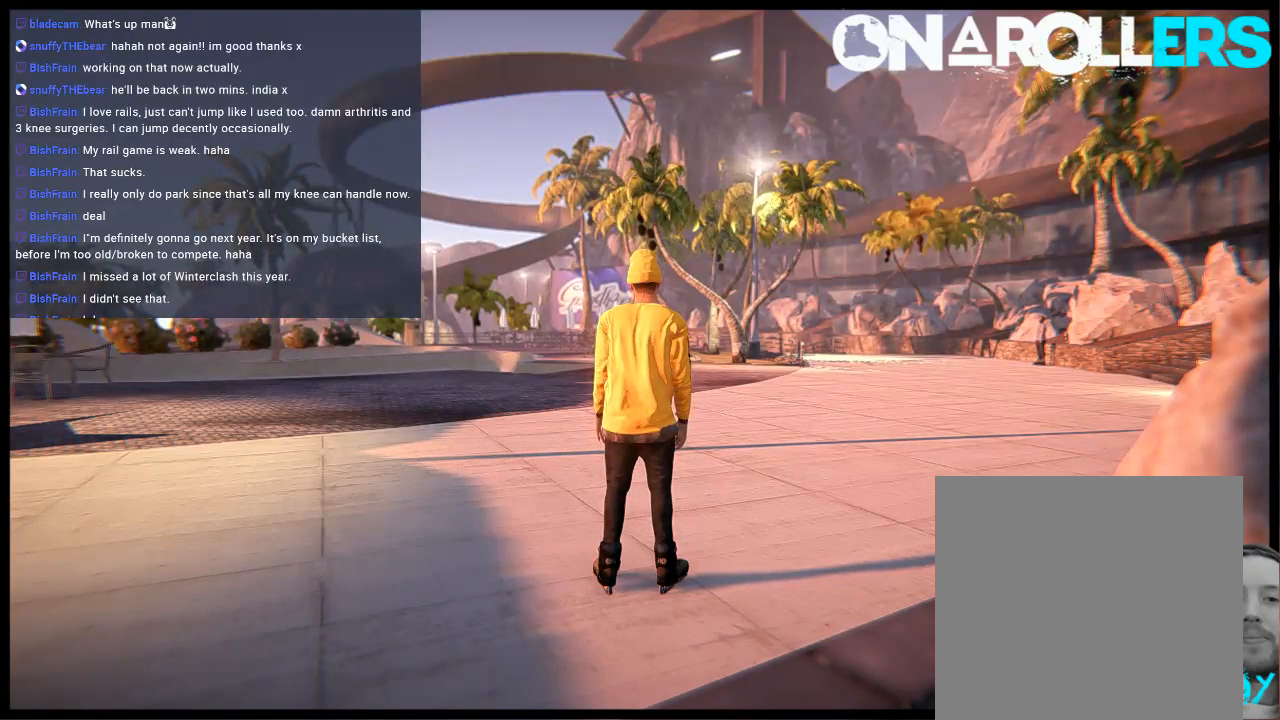
Gameplay with a controller (Xbox layout); each line is a JSON object with the inputs held at the frame after it. "events" lists button and stick changes between this image and that frame as [ms after this image, input, new state], when the widget could be followed in between. Not read: L1 L3 R3.
{"buttons": ["A"], "left_stick": "center", "right_stick": "center", "events": [[500, "A", "down"]]}
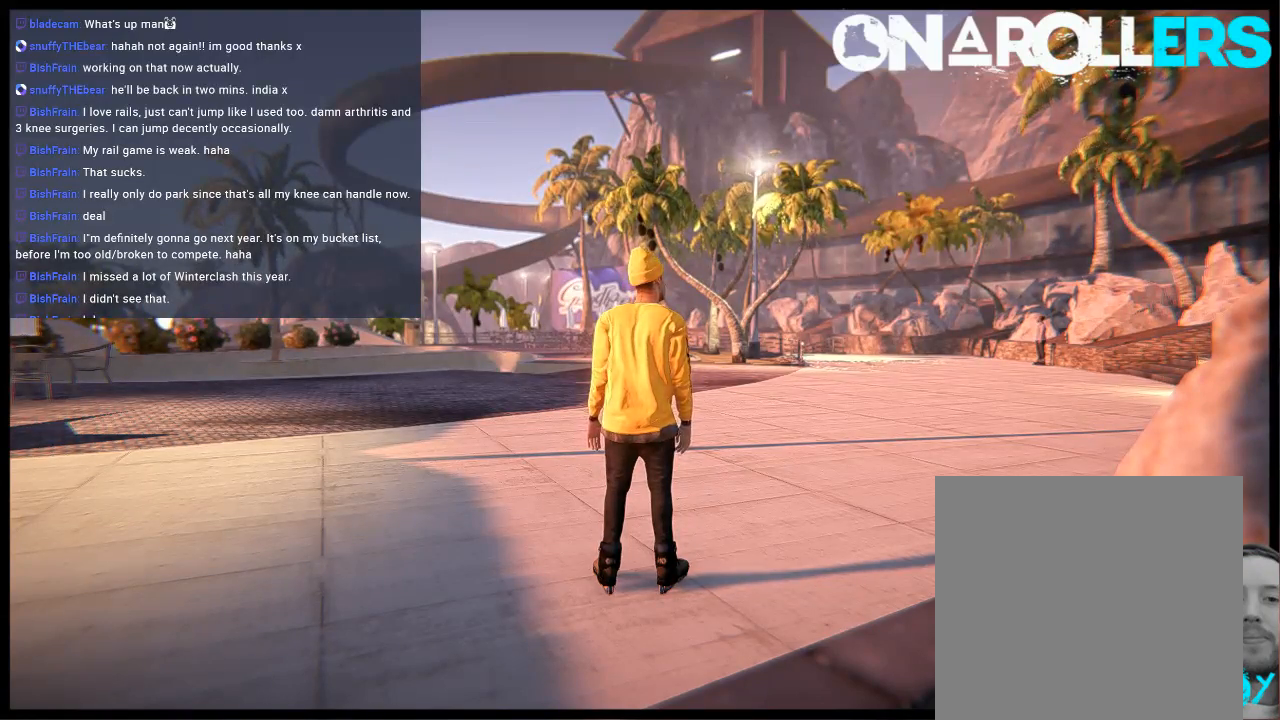
{"buttons": ["A"], "left_stick": "right", "right_stick": "center", "events": [[233, "left_stick", "right"]]}
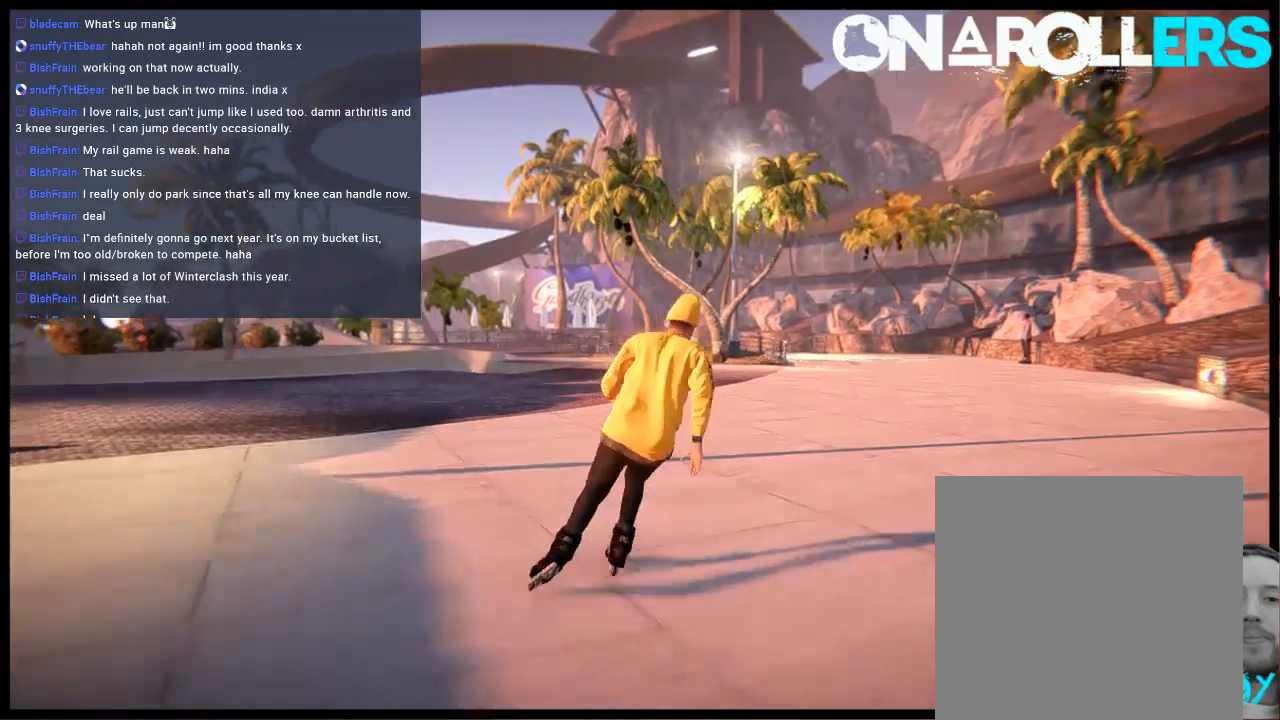
{"buttons": ["A"], "left_stick": "right", "right_stick": "center", "events": [[100, "left_stick", "center"], [467, "left_stick", "right"]]}
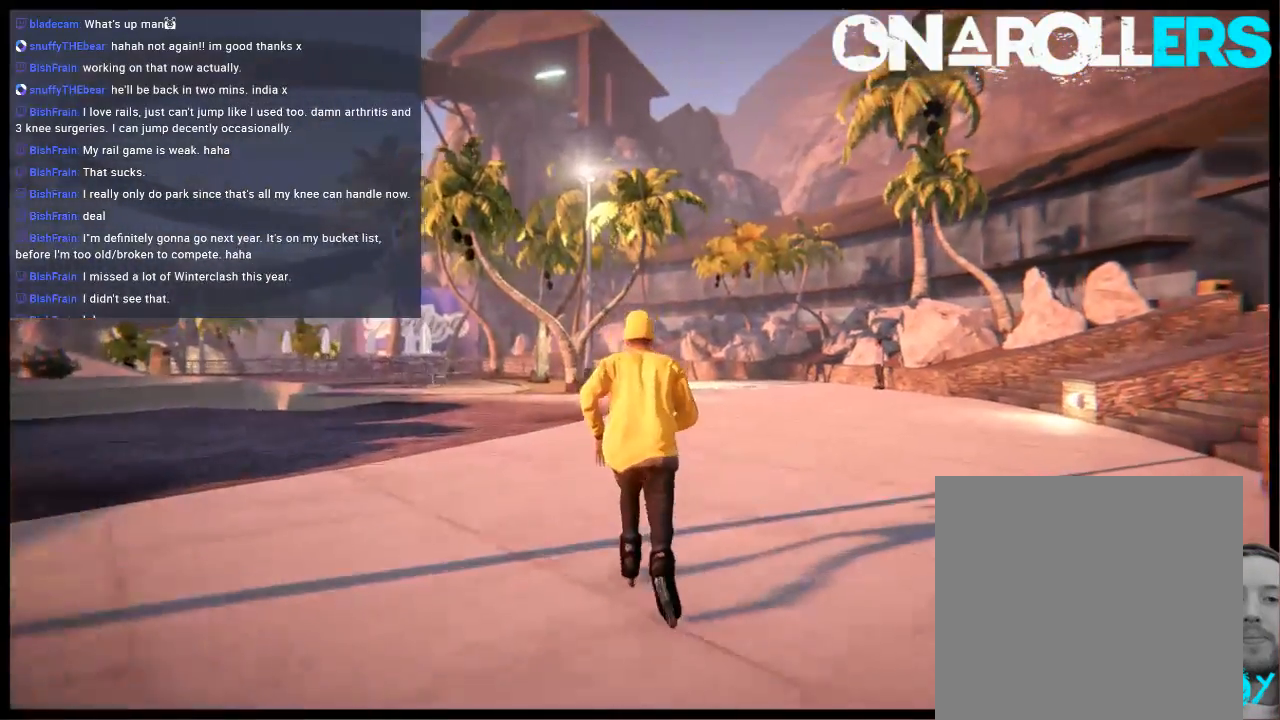
{"buttons": ["A"], "left_stick": "center", "right_stick": "center", "events": [[133, "left_stick", "center"]]}
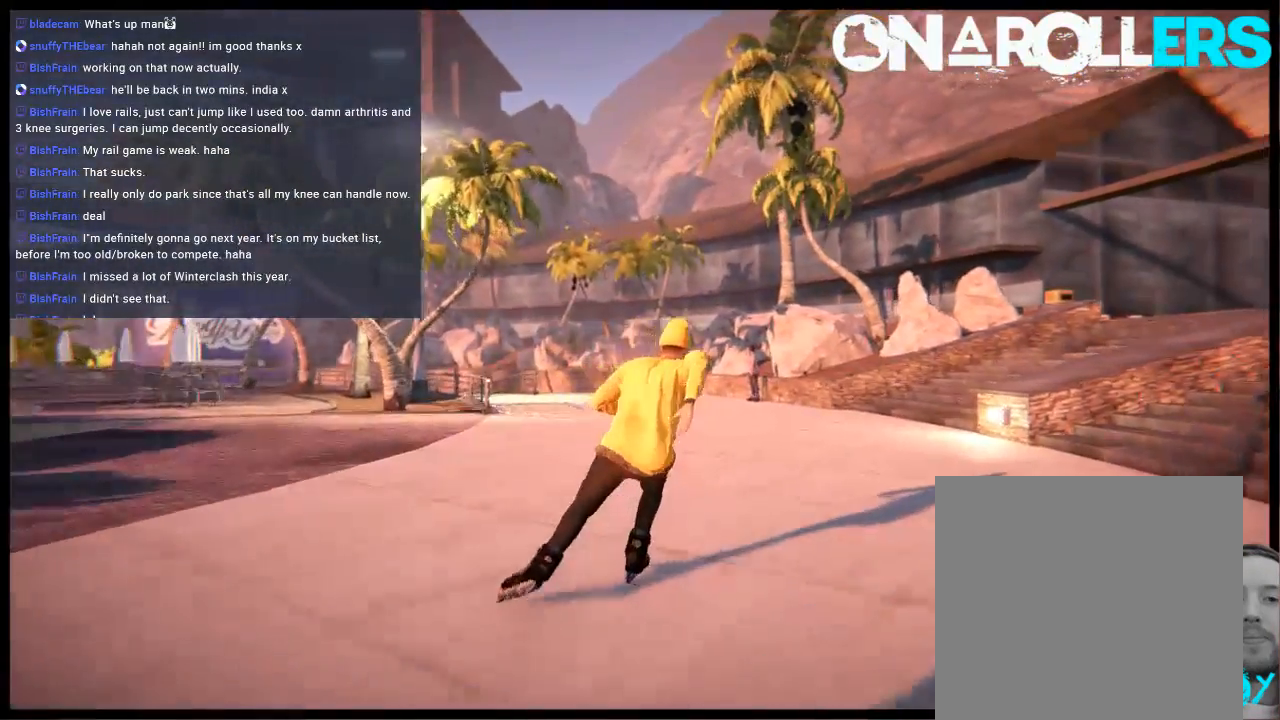
{"buttons": [], "left_stick": "left", "right_stick": "center", "events": [[83, "R1", "down"], [217, "R1", "up"], [283, "A", "up"], [383, "left_stick", "left"]]}
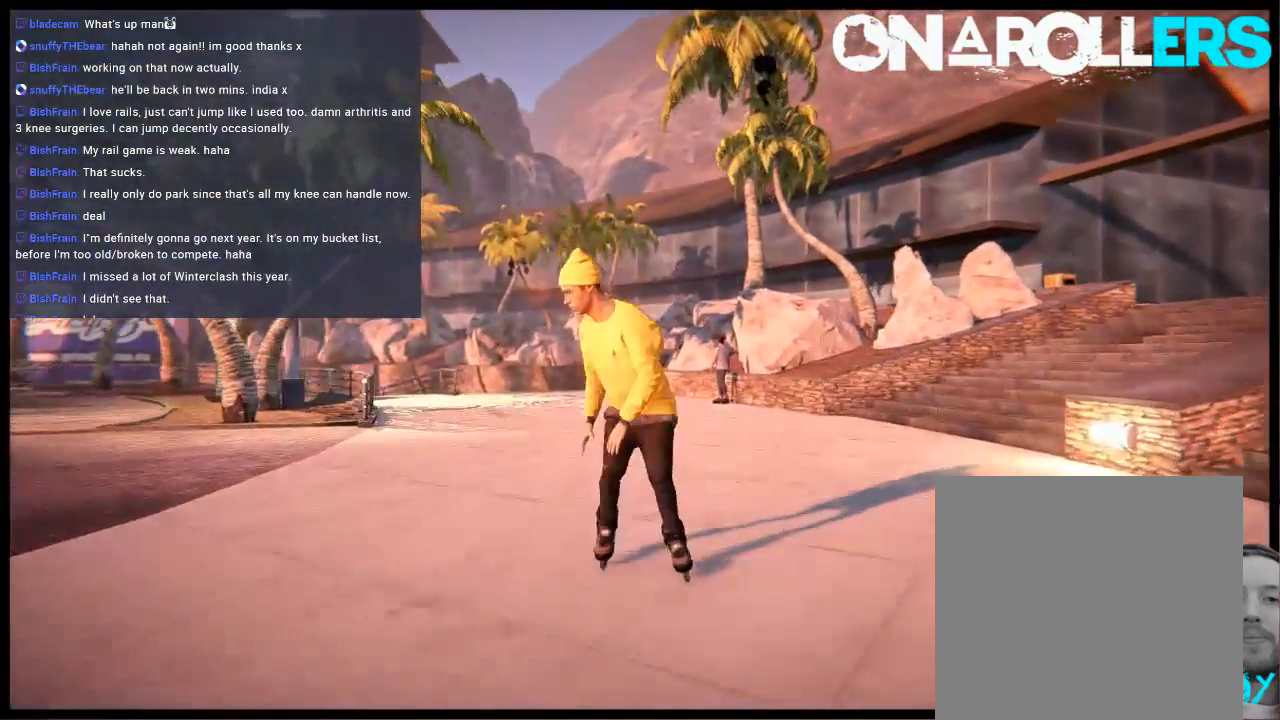
{"buttons": [], "left_stick": "center", "right_stick": "center", "events": [[150, "A", "down"], [150, "left_stick", "center"], [250, "A", "up"]]}
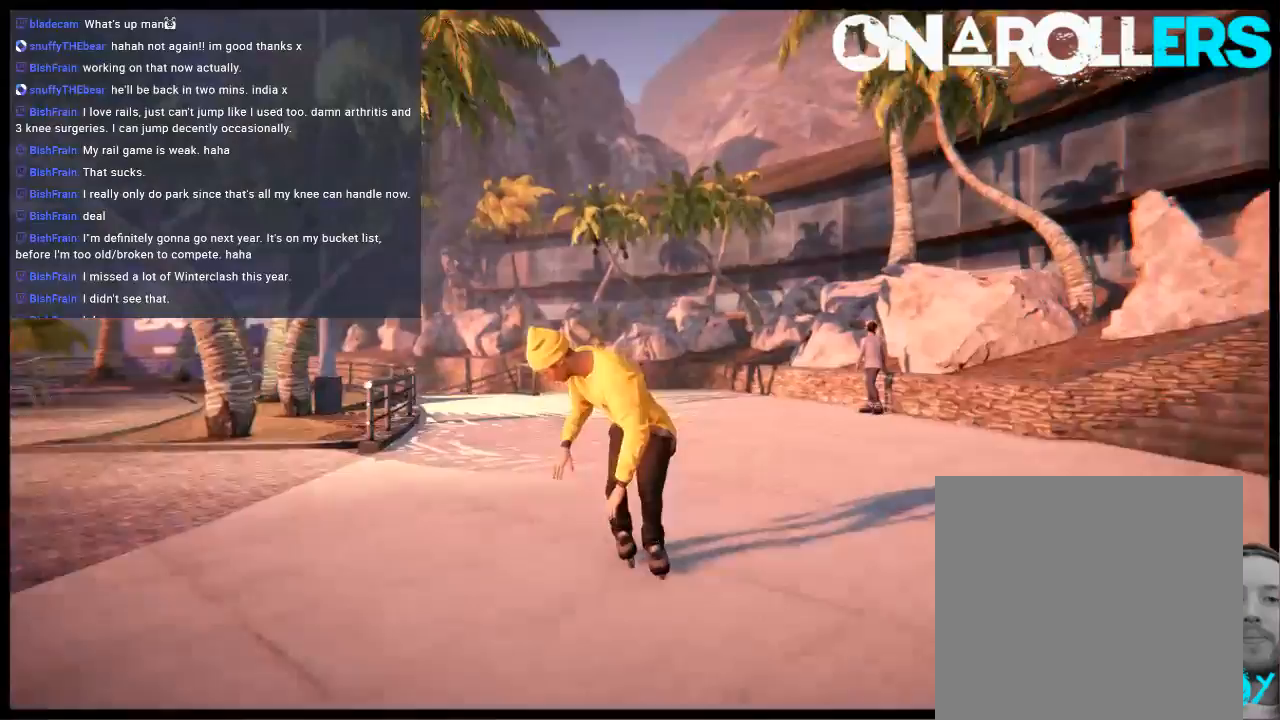
{"buttons": [], "left_stick": "center", "right_stick": "center", "events": [[183, "left_stick", "left"], [317, "left_stick", "center"]]}
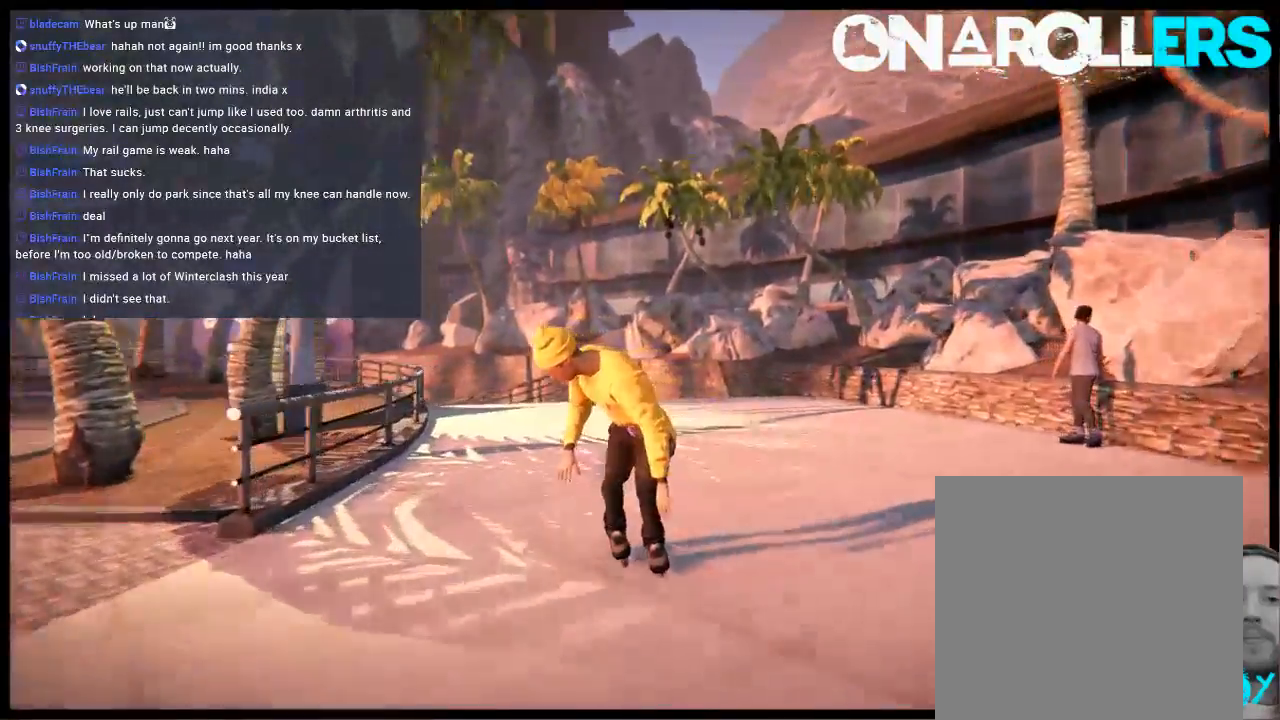
{"buttons": ["R2"], "left_stick": "center", "right_stick": "center", "events": [[300, "R2", "down"]]}
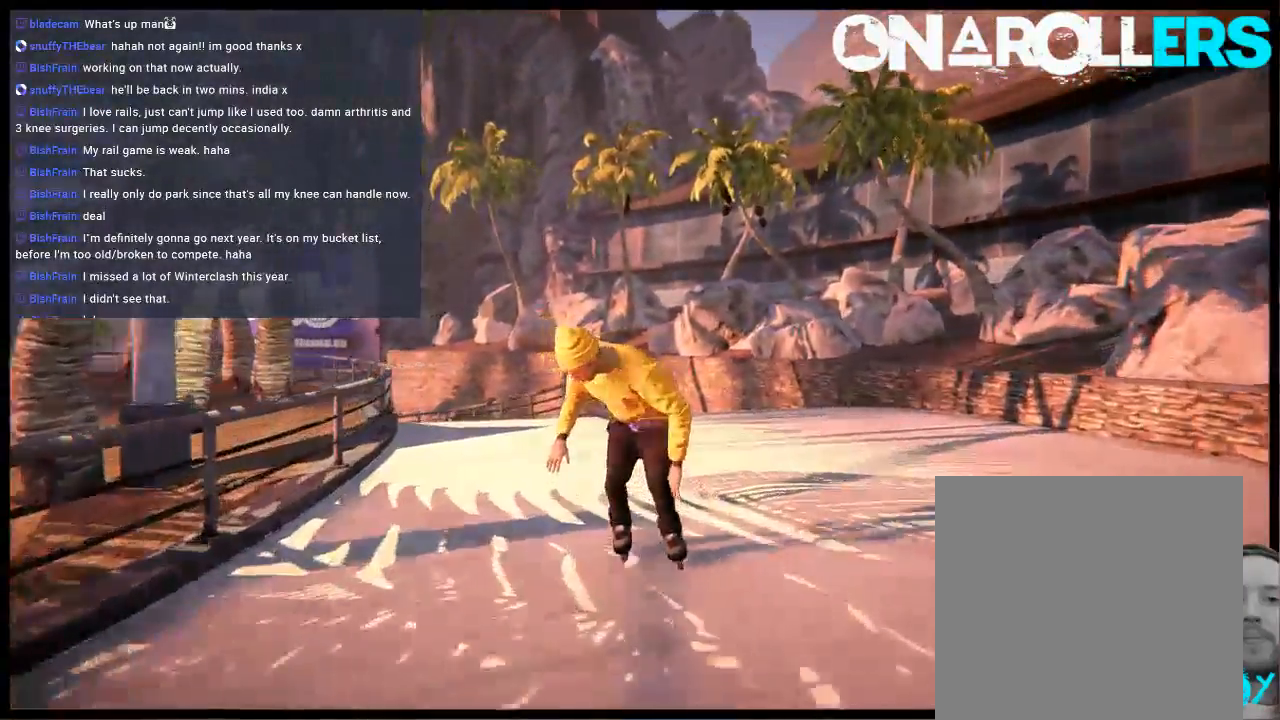
{"buttons": [], "left_stick": "down-left", "right_stick": "up", "events": [[367, "left_stick", "down-left"], [400, "R2", "up"], [433, "right_stick", "up"]]}
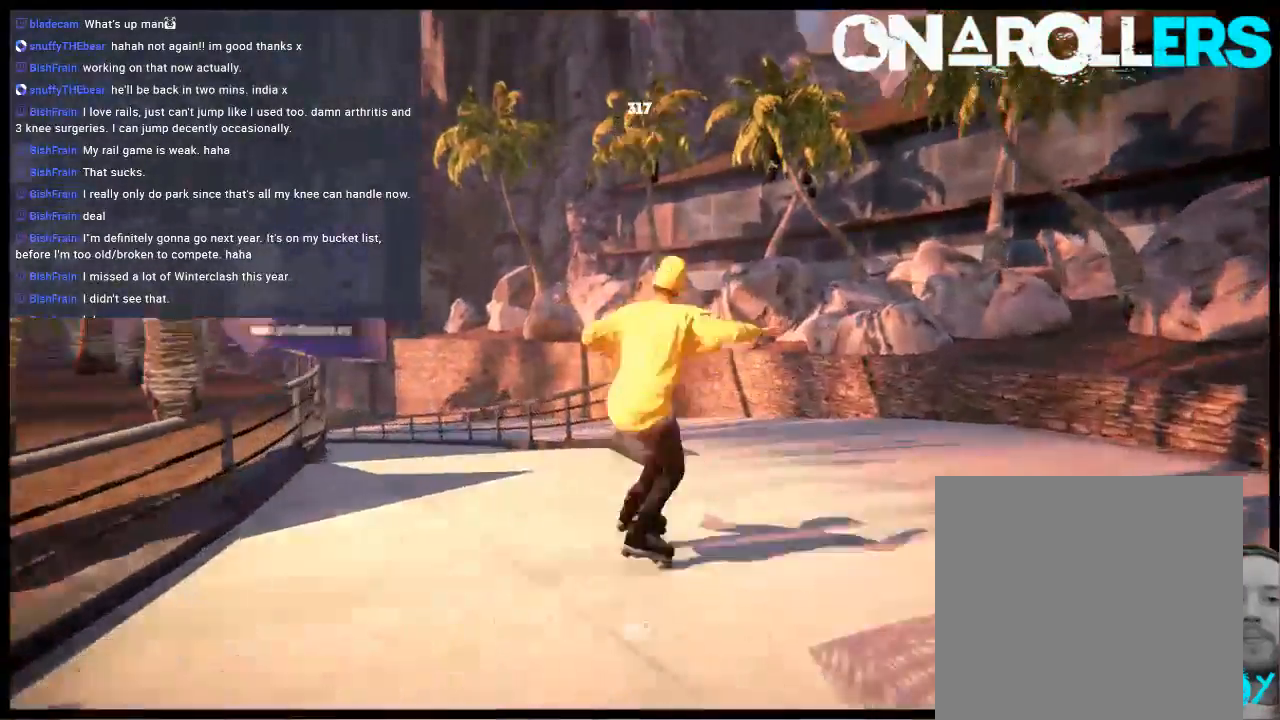
{"buttons": ["DPAD_LEFT"], "left_stick": "center", "right_stick": "center", "events": [[400, "left_stick", "center"], [433, "right_stick", "center"], [500, "DPAD_LEFT", "down"]]}
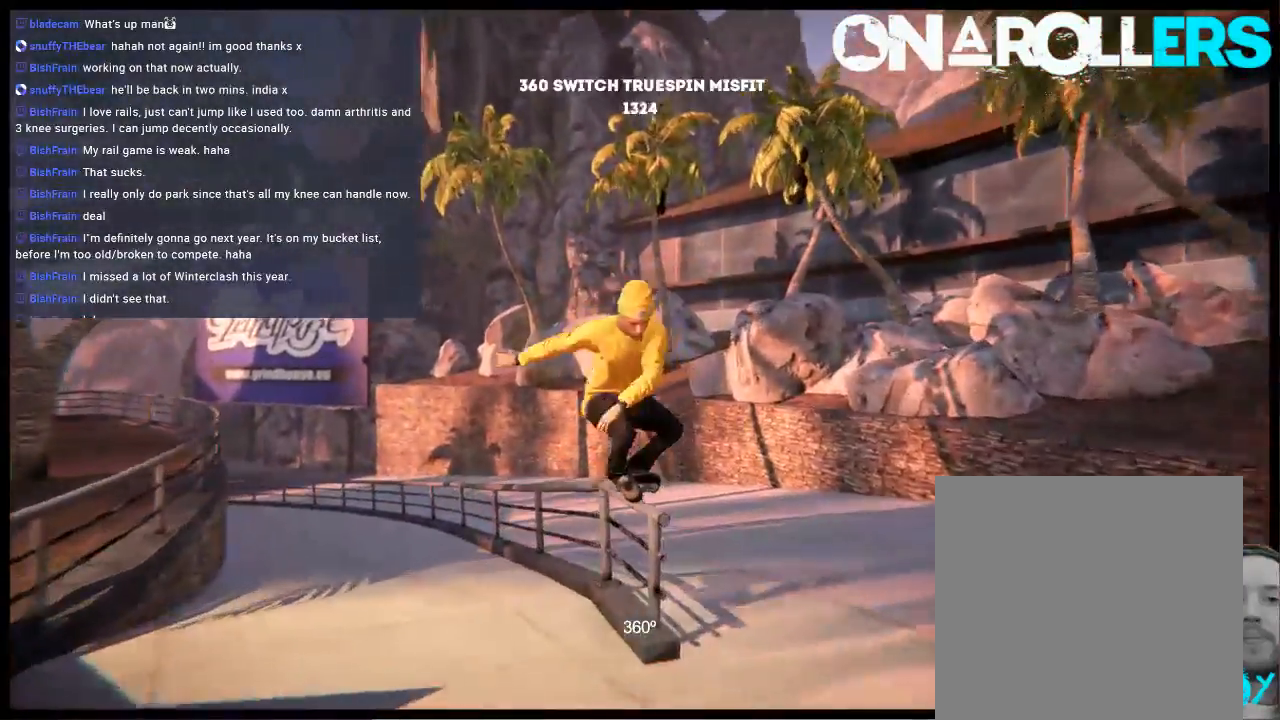
{"buttons": [], "left_stick": "center", "right_stick": "center", "events": [[100, "DPAD_UP", "down"], [133, "DPAD_LEFT", "up"], [133, "DPAD_UP", "up"]]}
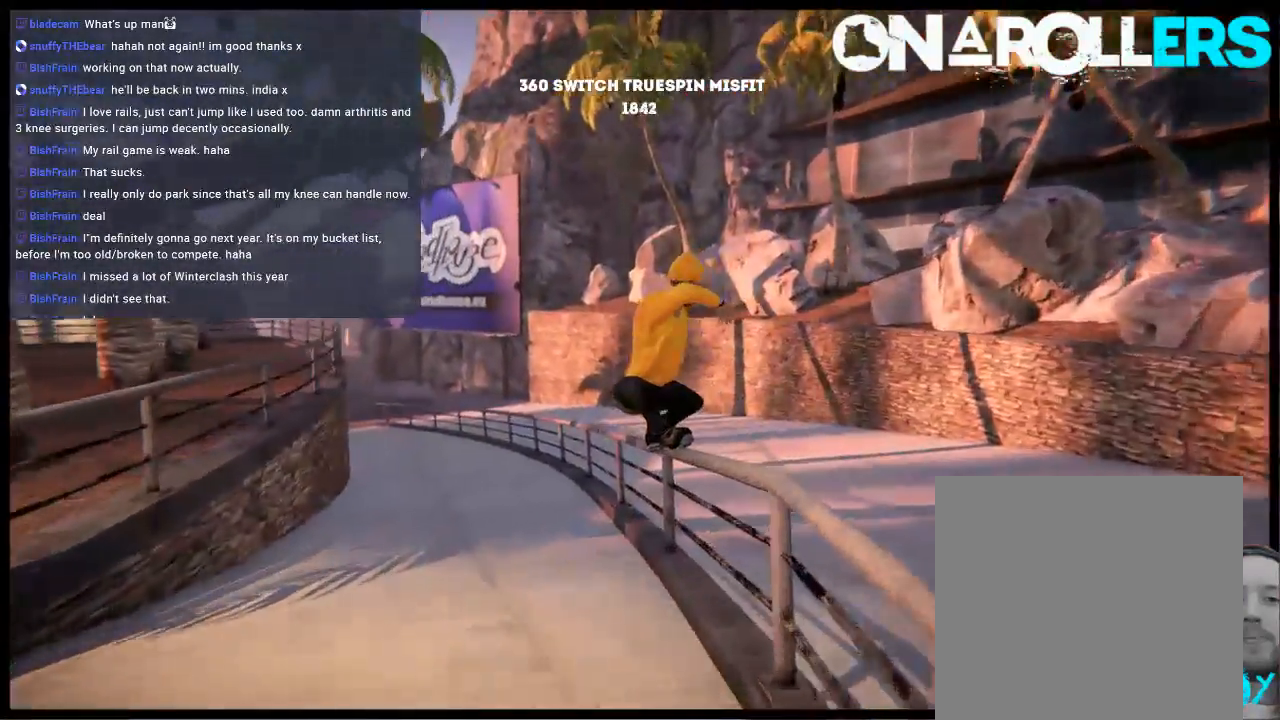
{"buttons": [], "left_stick": "center", "right_stick": "center", "events": []}
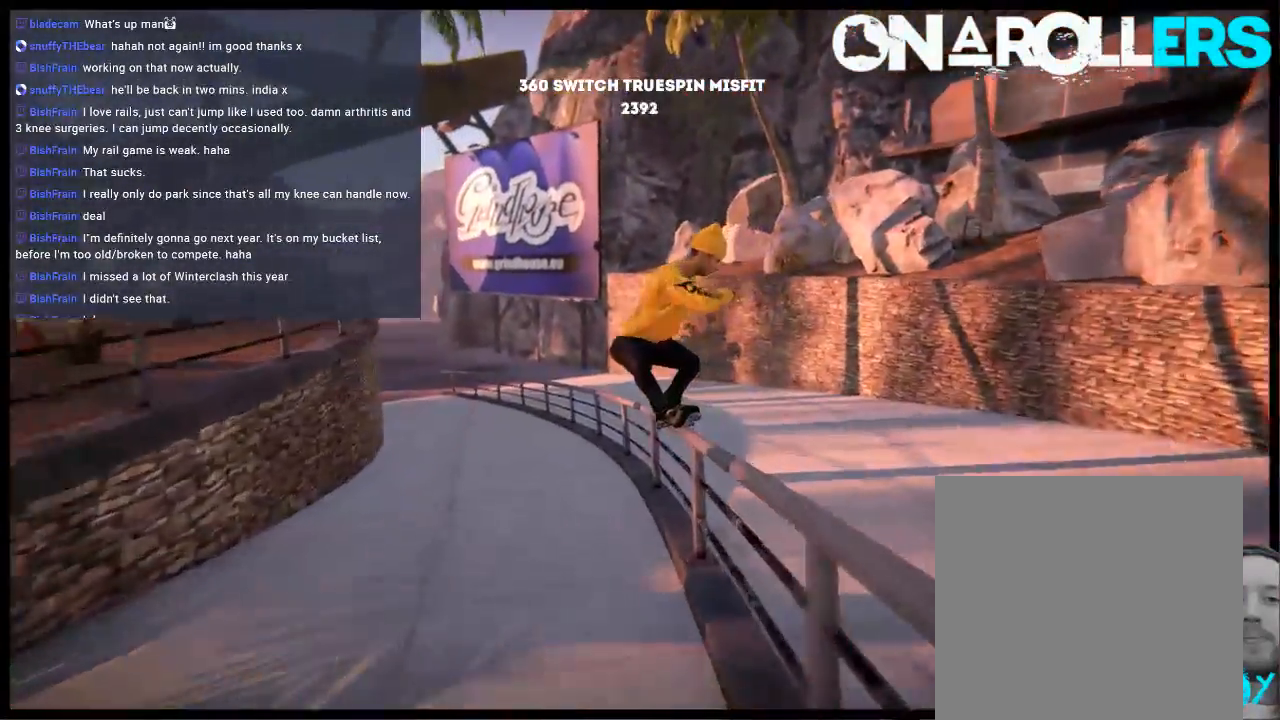
{"buttons": ["DPAD_LEFT"], "left_stick": "center", "right_stick": "center", "events": [[417, "DPAD_LEFT", "down"]]}
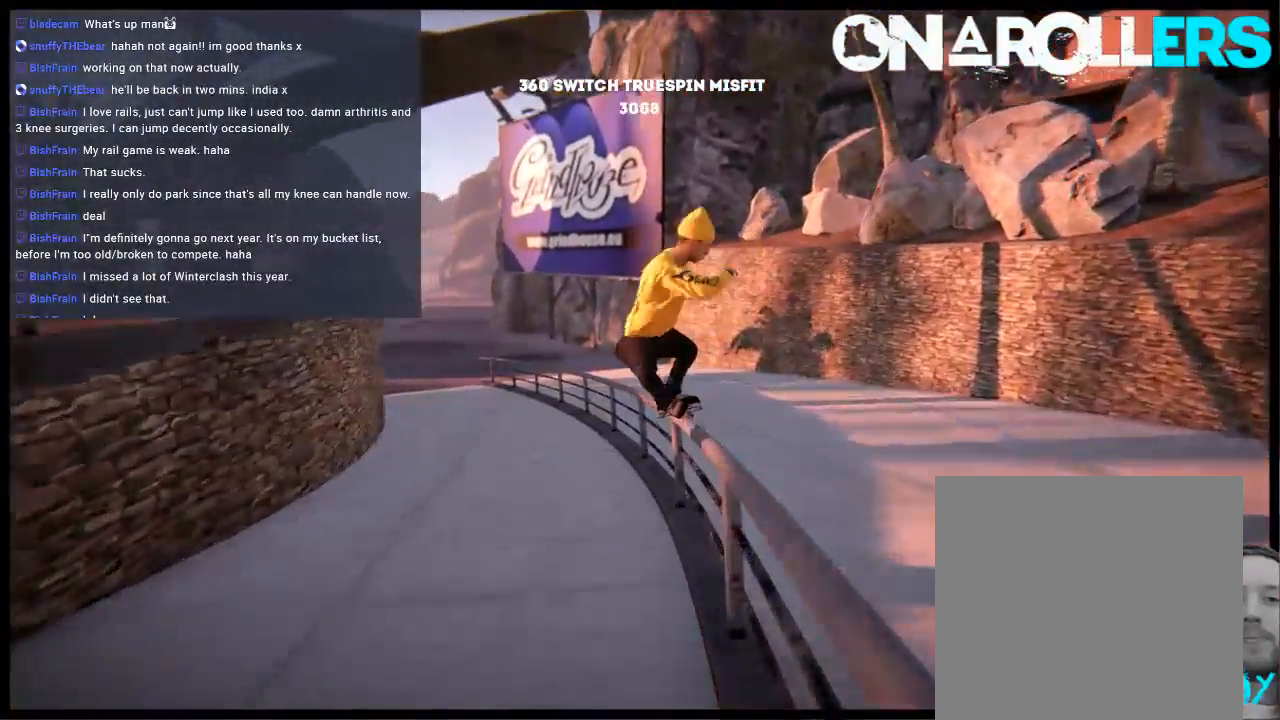
{"buttons": ["DPAD_RIGHT"], "left_stick": "center", "right_stick": "center", "events": [[50, "DPAD_LEFT", "up"], [450, "DPAD_RIGHT", "down"]]}
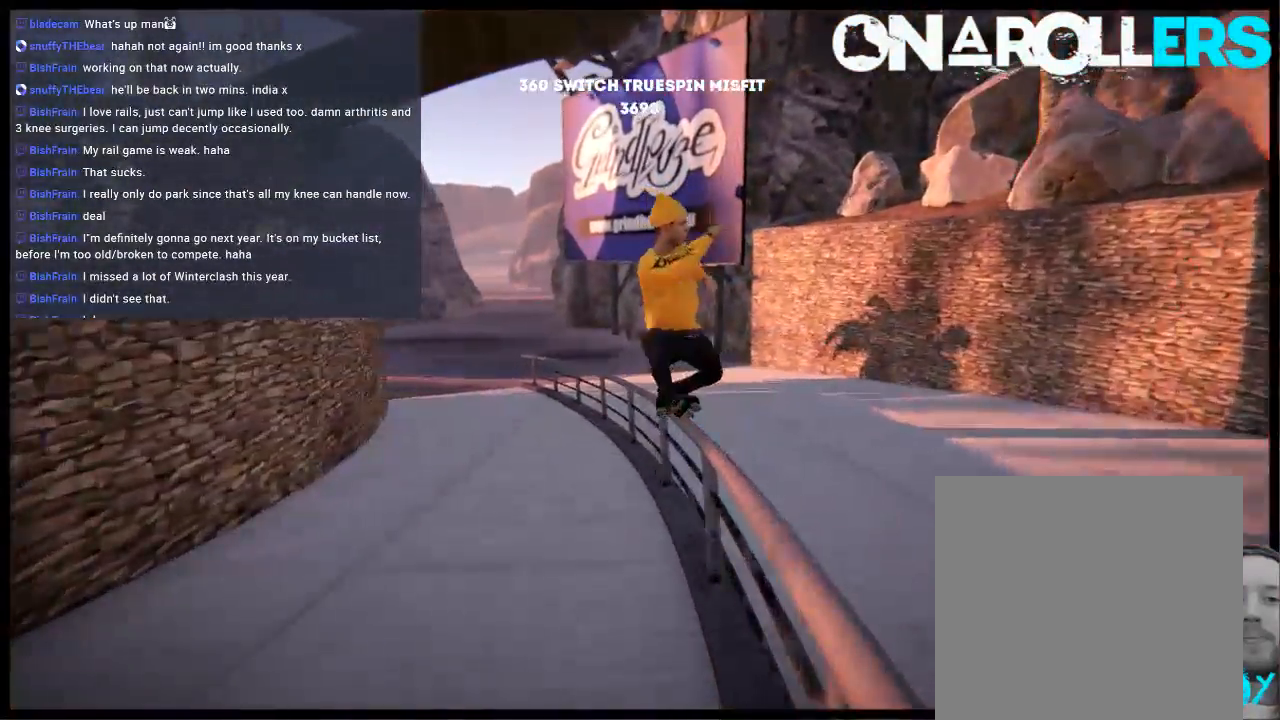
{"buttons": ["DPAD_LEFT"], "left_stick": "center", "right_stick": "center", "events": [[33, "DPAD_RIGHT", "up"], [467, "DPAD_LEFT", "down"]]}
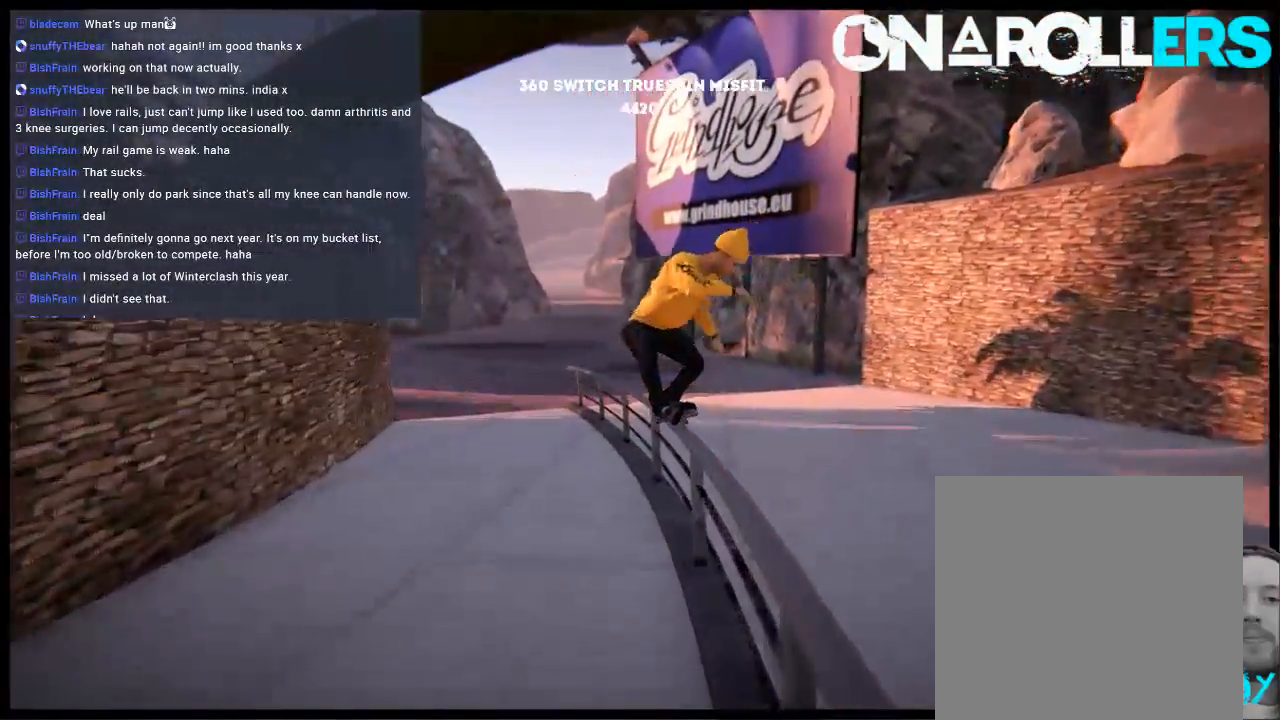
{"buttons": [], "left_stick": "center", "right_stick": "center", "events": [[67, "DPAD_LEFT", "up"]]}
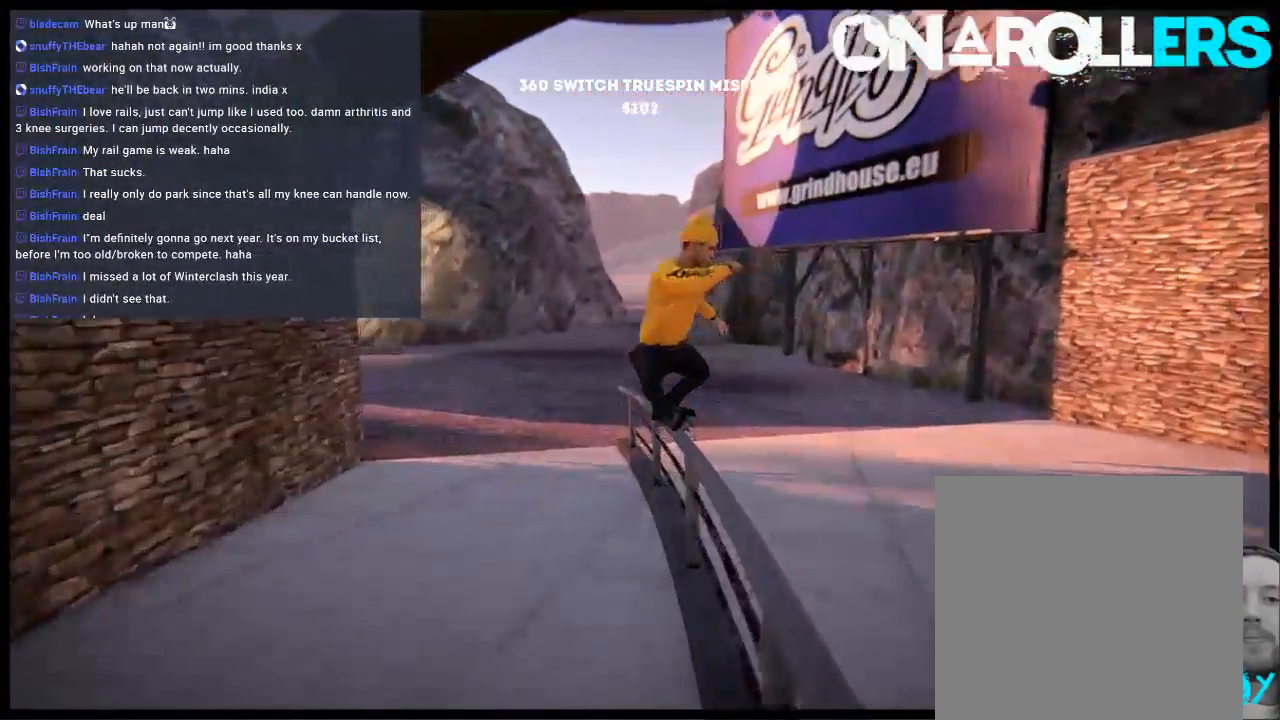
{"buttons": ["DPAD_LEFT"], "left_stick": "center", "right_stick": "center", "events": [[167, "DPAD_LEFT", "down"]]}
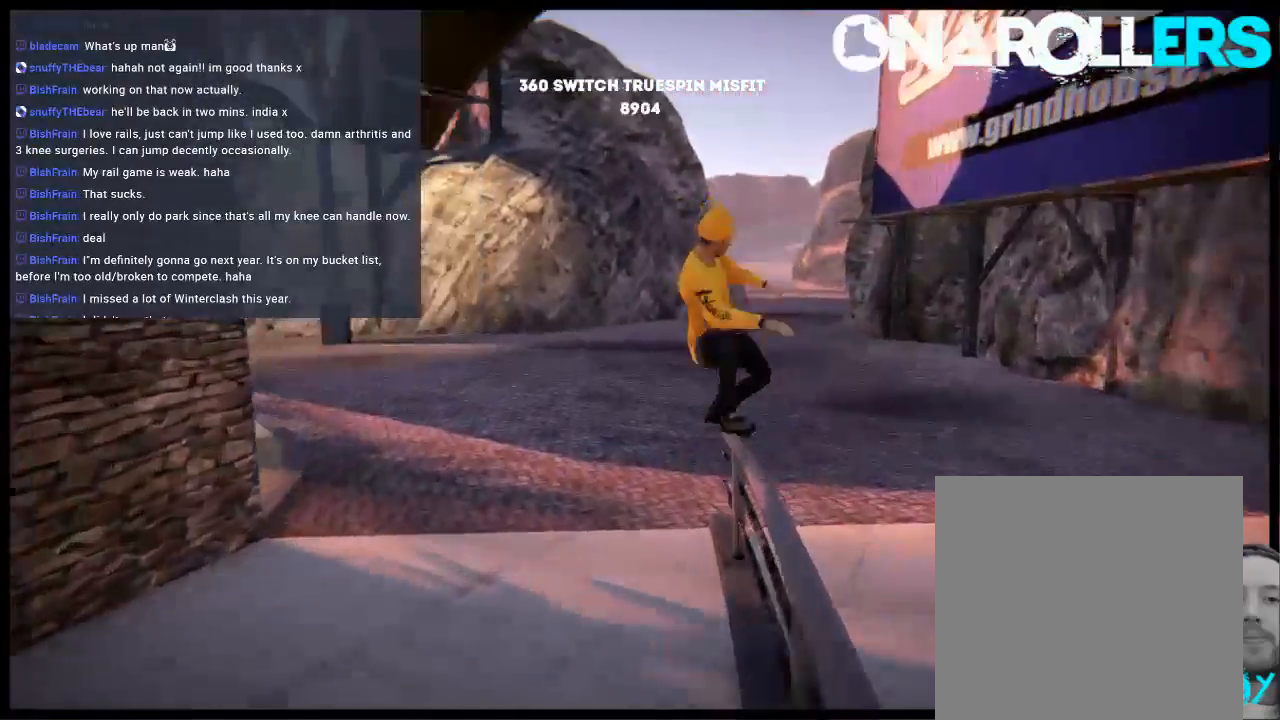
{"buttons": [], "left_stick": "center", "right_stick": "center", "events": [[100, "DPAD_LEFT", "up"]]}
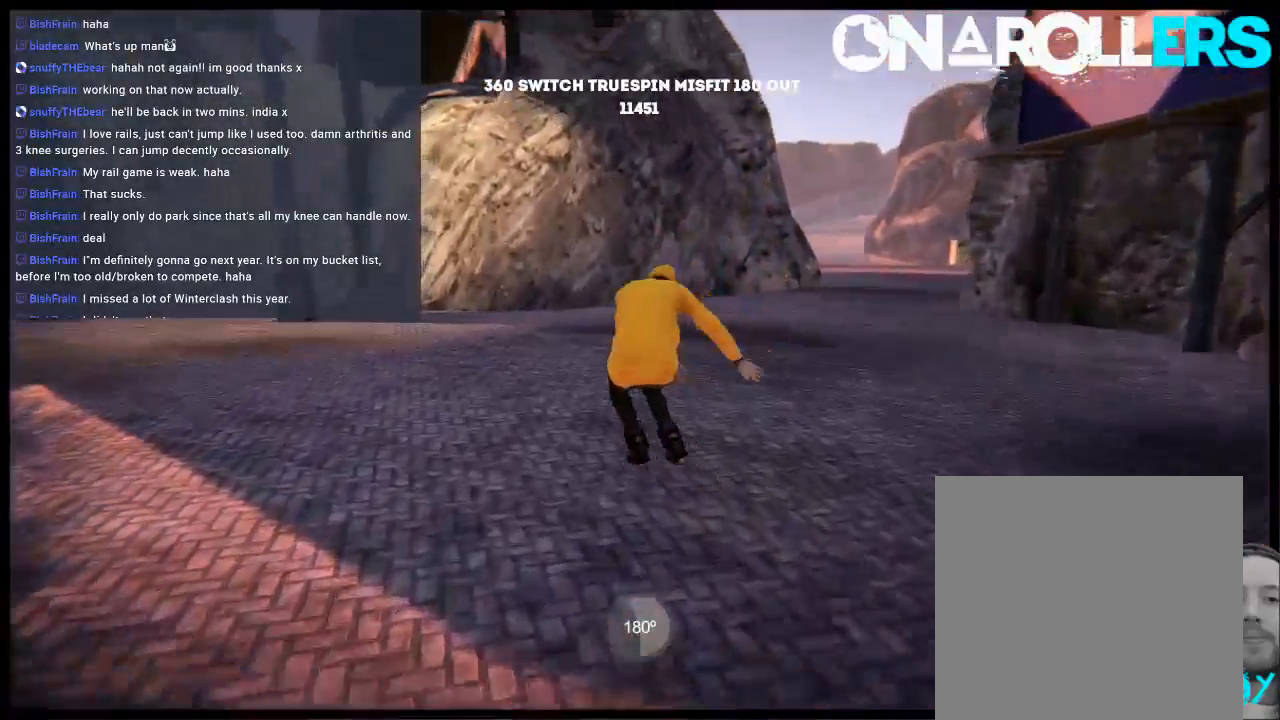
{"buttons": [], "left_stick": "center", "right_stick": "center", "events": []}
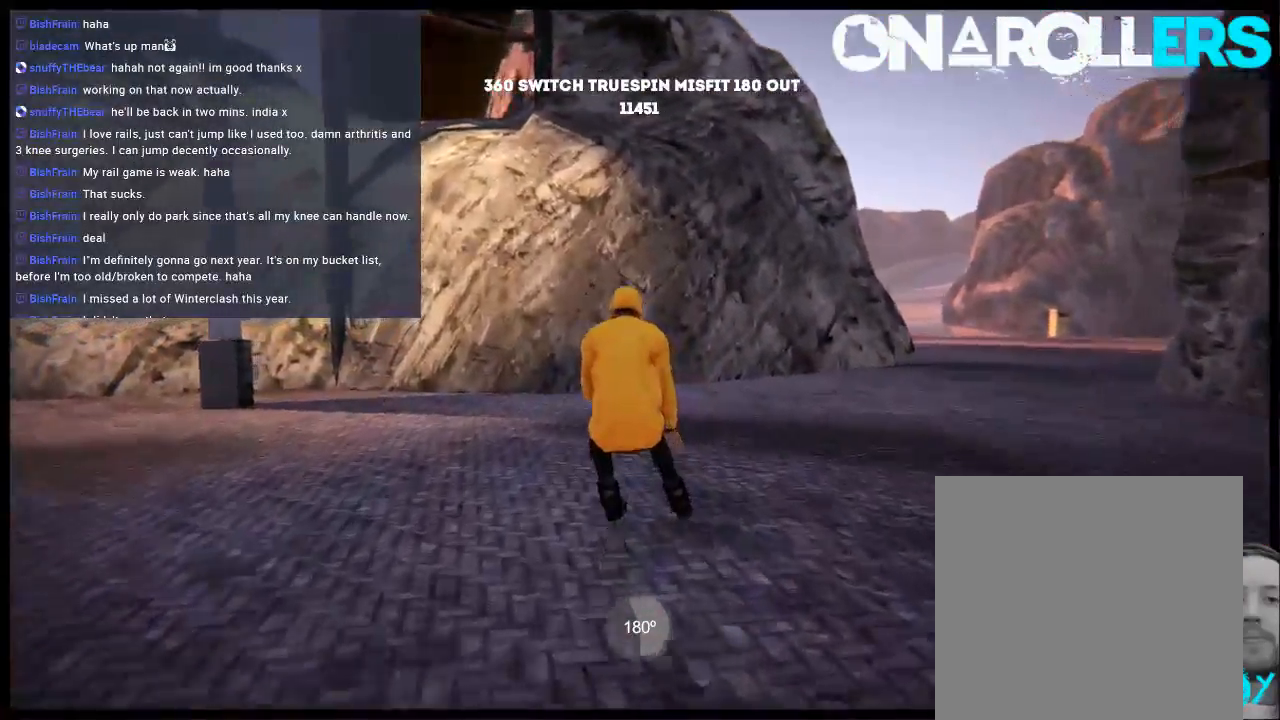
{"buttons": ["A"], "left_stick": "center", "right_stick": "center", "events": [[17, "DPAD_UP", "down"], [17, "L2", "down"], [217, "DPAD_UP", "up"], [217, "L2", "up"], [450, "A", "down"]]}
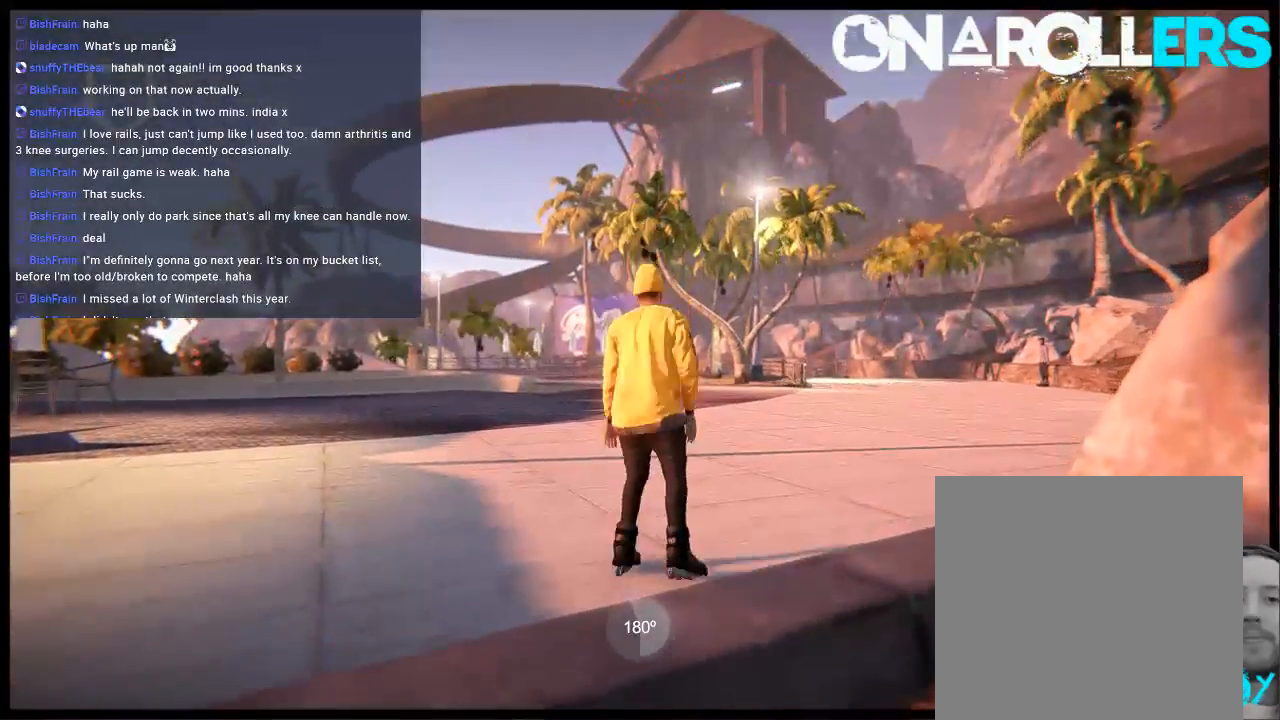
{"buttons": ["A"], "left_stick": "right", "right_stick": "center", "events": [[17, "left_stick", "left"], [50, "A", "up"], [117, "A", "down"], [317, "left_stick", "center"], [433, "left_stick", "right"]]}
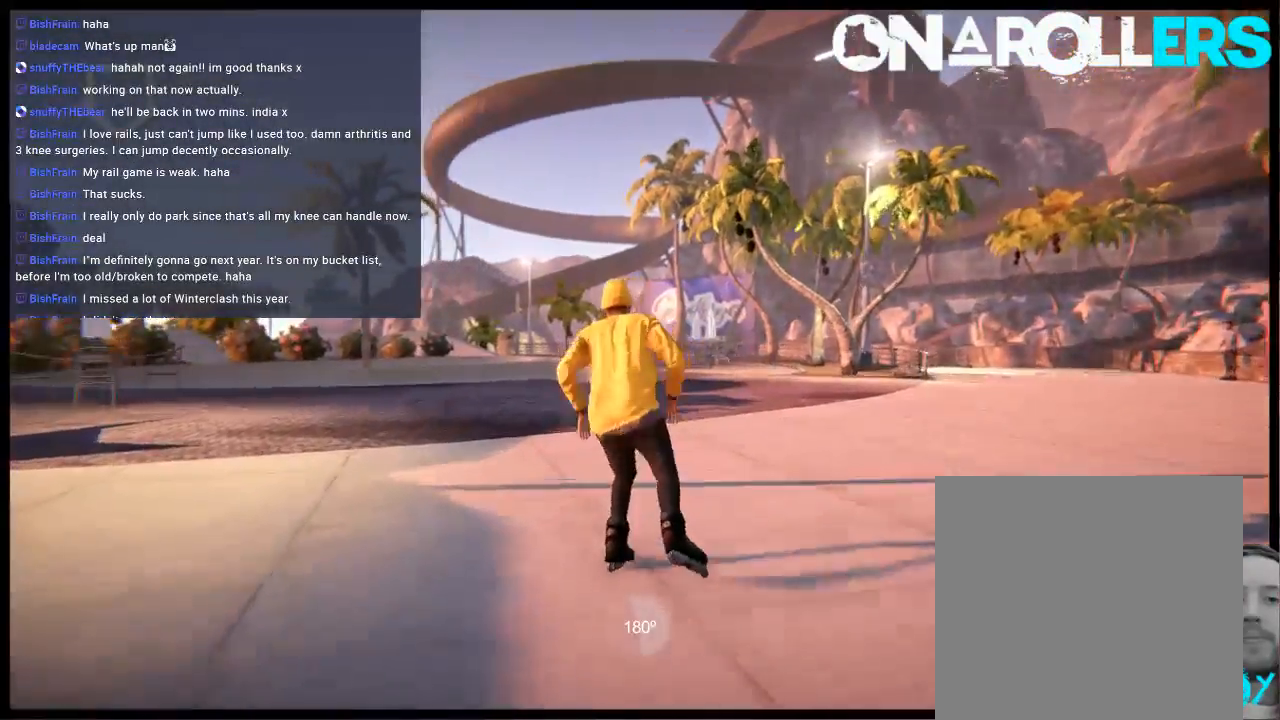
{"buttons": ["A", "R1"], "left_stick": "right", "right_stick": "center", "events": [[433, "R1", "down"]]}
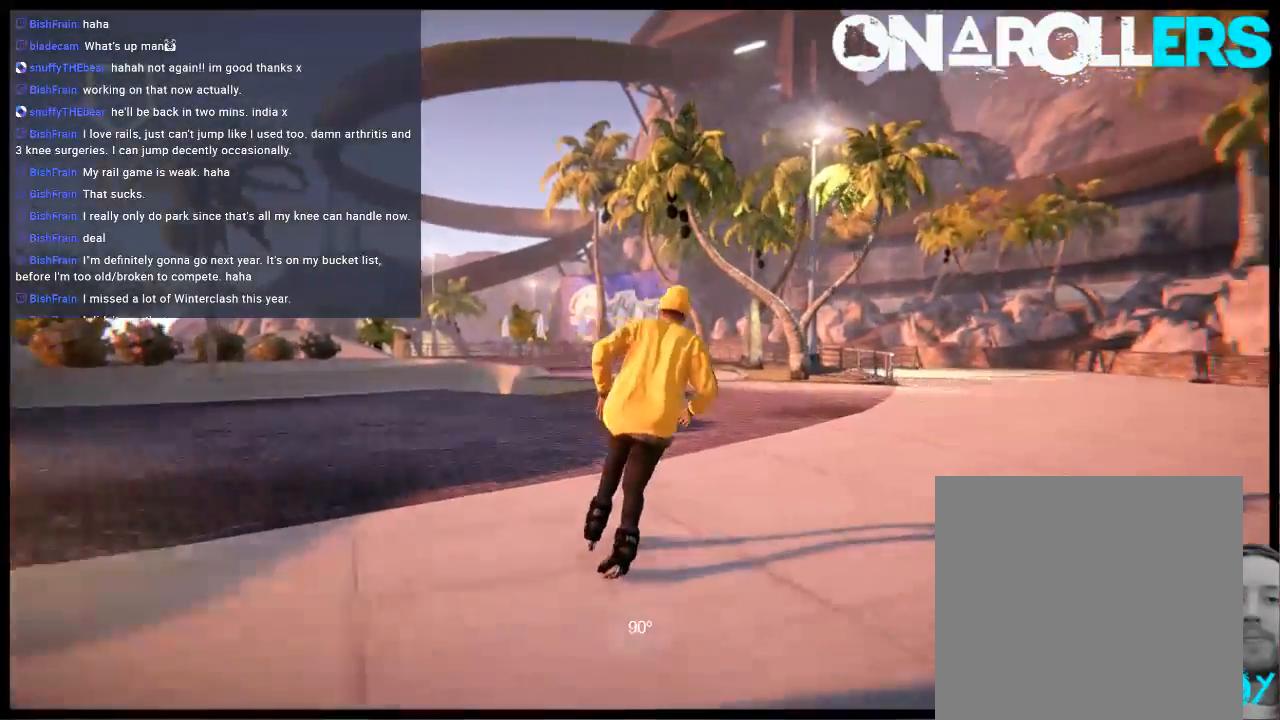
{"buttons": [], "left_stick": "center", "right_stick": "center", "events": [[67, "A", "up"], [67, "R1", "up"], [333, "left_stick", "center"]]}
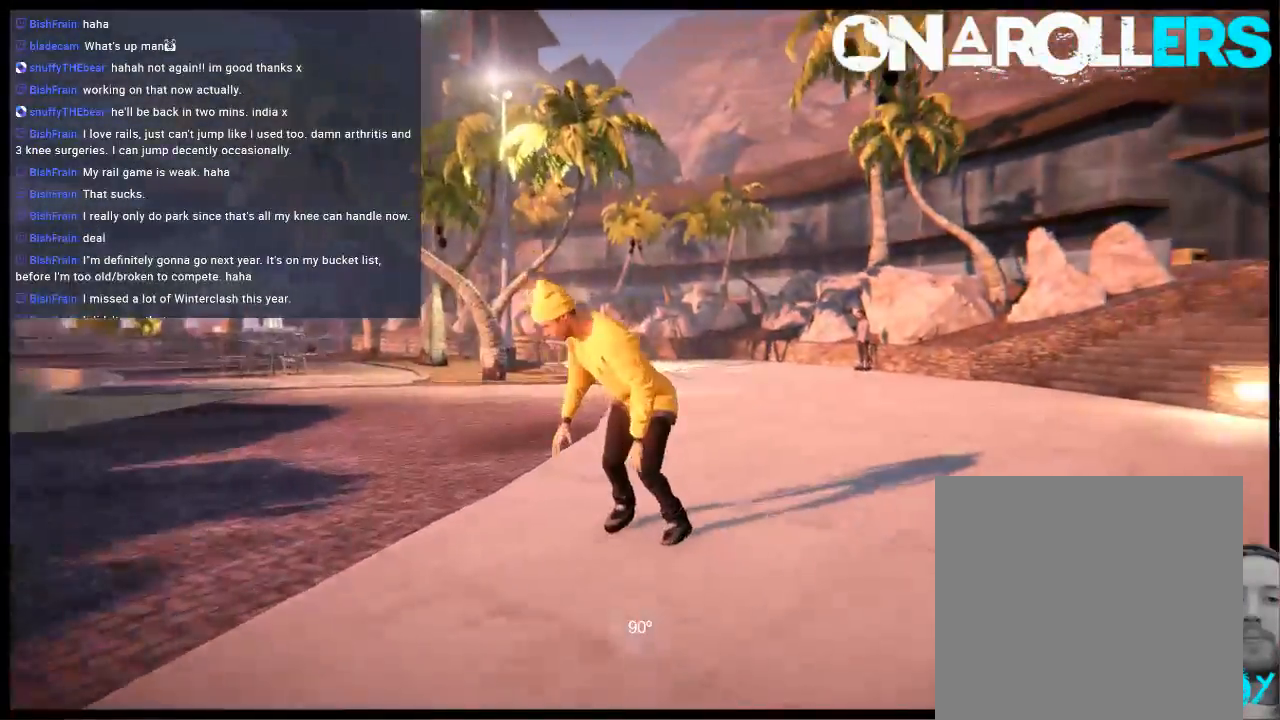
{"buttons": [], "left_stick": "center", "right_stick": "center", "events": []}